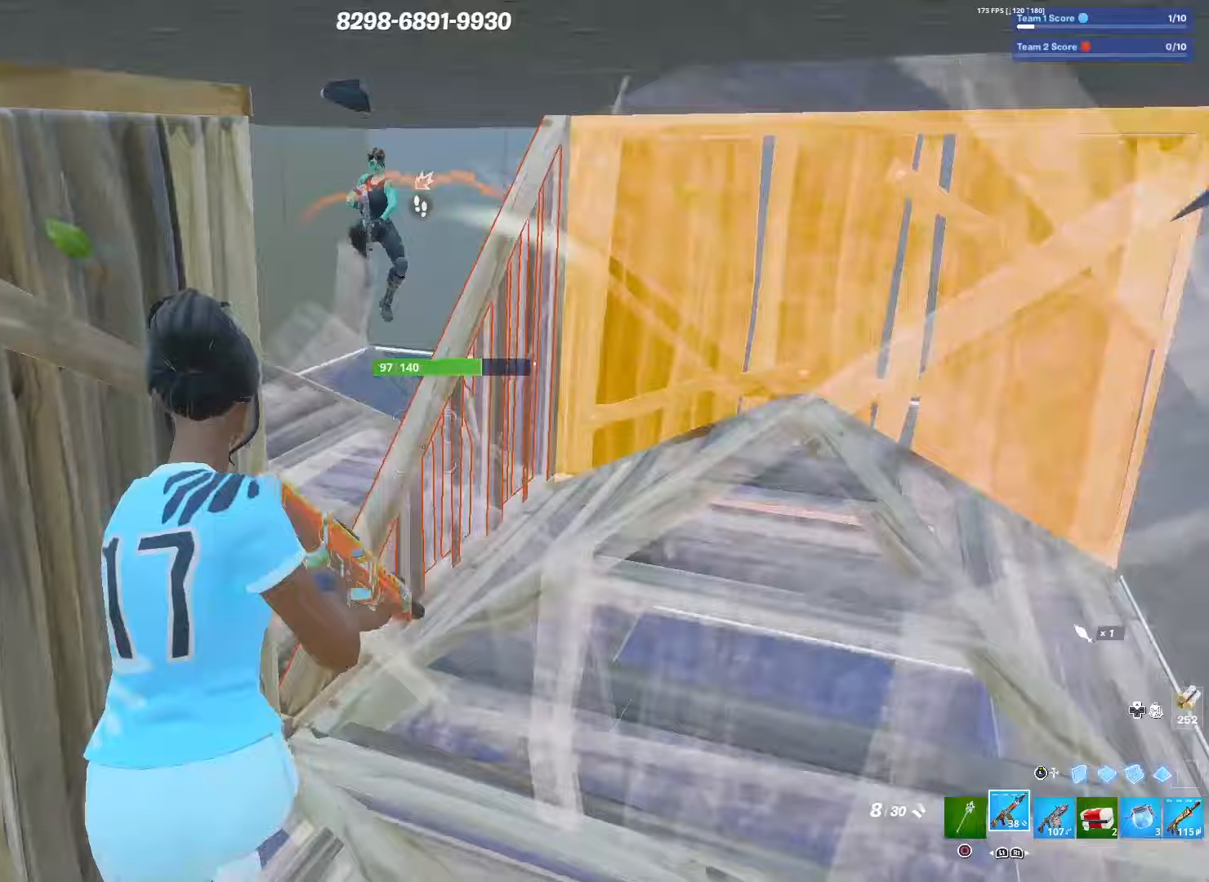
Gameplay with a controller (PlayStation layout); each line is a JSON object with the inputs held at the frame after it (dt_ms = milliseconds from this image to that frame). "events" lists button and stick changes between this image and that frame as [ms after this image, input, new state], when the widget could be followed in between.
{"dt_ms": 267, "buttons": ["R2"], "left_stick": "down", "right_stick": "up", "events": [[100, "right_stick", "up"], [167, "left_stick", "down"], [267, "R2", "down"]]}
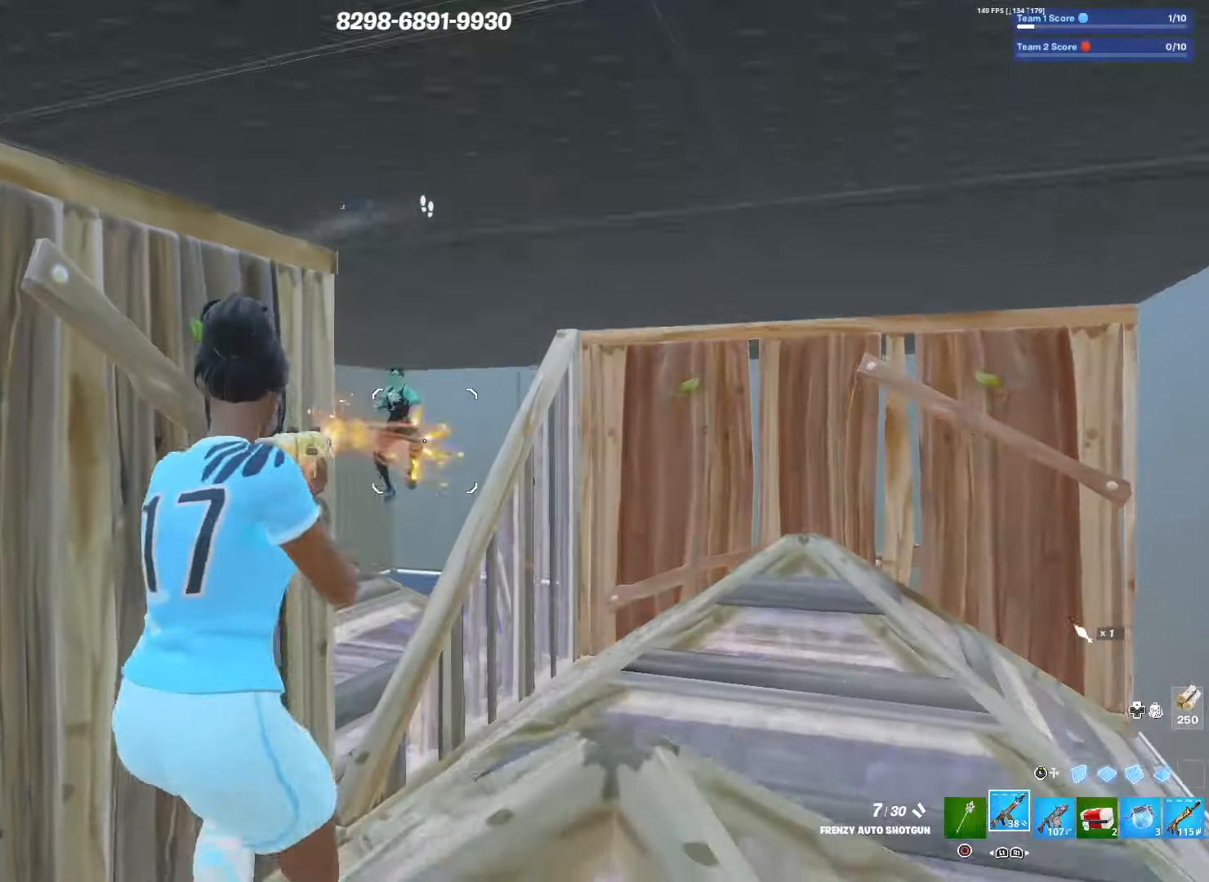
{"dt_ms": 500, "buttons": ["TRIANGLE"], "left_stick": "up-right", "right_stick": "center", "events": [[33, "left_stick", "down-right"], [83, "right_stick", "down"], [100, "R2", "up"], [150, "left_stick", "right"], [183, "L3", "down"], [233, "right_stick", "right"], [250, "R2", "down"], [250, "left_stick", "up-right"], [266, "L3", "up"], [350, "right_stick", "center"], [366, "L3", "down"], [383, "R2", "up"], [483, "L3", "up"], [500, "TRIANGLE", "down"]]}
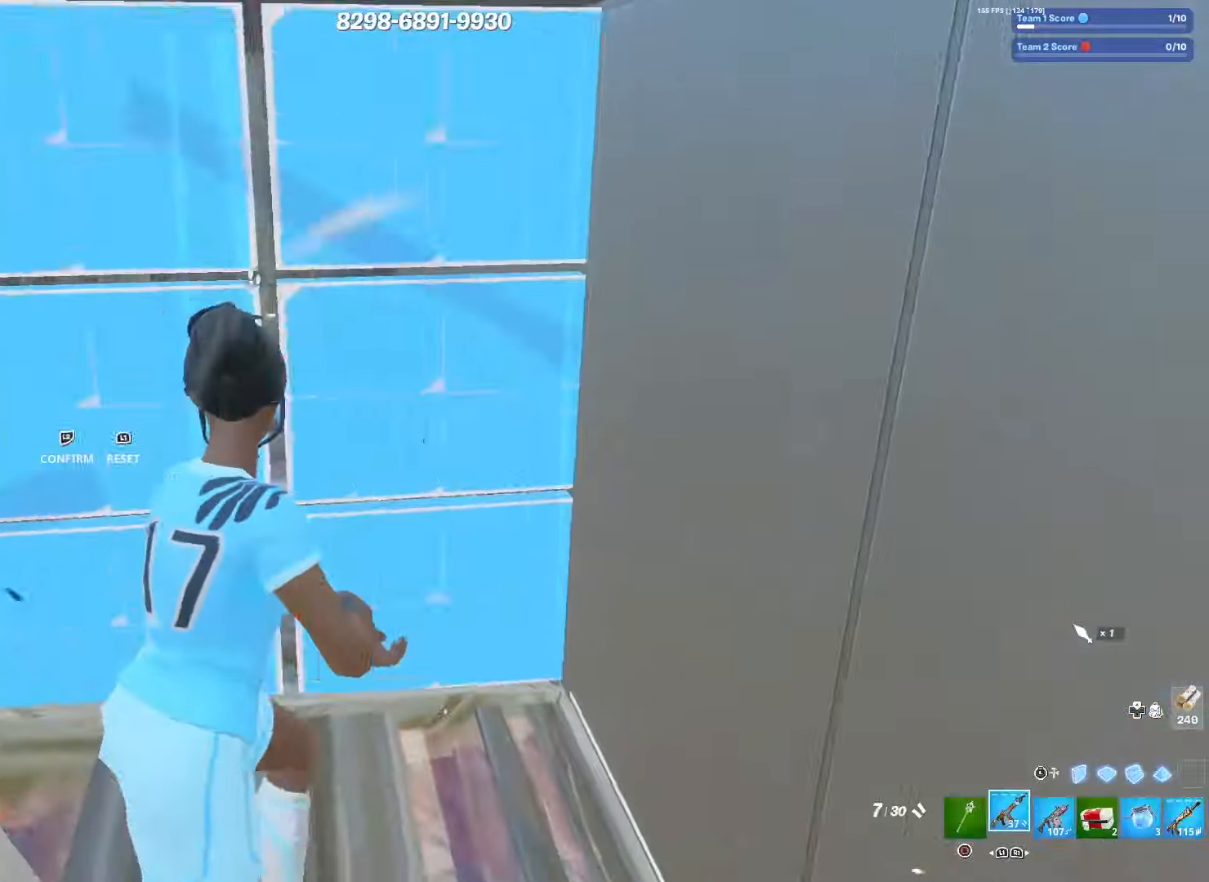
{"dt_ms": 500, "buttons": ["R3"], "left_stick": "up-right", "right_stick": "left", "events": [[16, "right_stick", "right"], [66, "R2", "down"], [66, "right_stick", "up-left"], [83, "TRIANGLE", "up"], [183, "R2", "up"], [183, "right_stick", "down-left"], [366, "right_stick", "left"], [416, "R3", "down"]]}
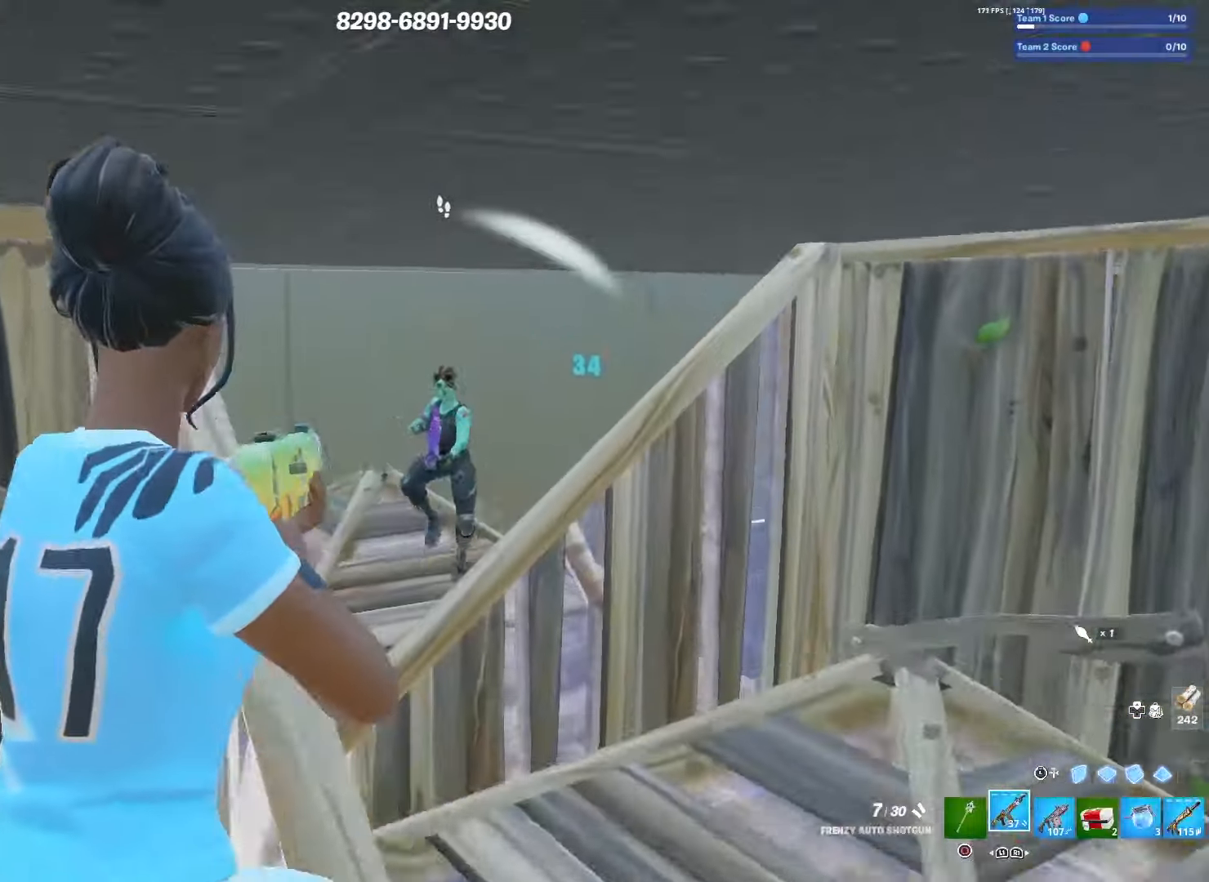
{"dt_ms": 500, "buttons": ["R2"], "left_stick": "left", "right_stick": "left", "events": [[16, "R3", "up"], [66, "right_stick", "down-left"], [133, "R2", "down"], [183, "right_stick", "right"], [200, "L1", "down"], [266, "R2", "up"], [266, "right_stick", "down-left"], [316, "L1", "up"], [383, "right_stick", "left"], [450, "R2", "down"], [450, "left_stick", "up-left"], [500, "left_stick", "left"]]}
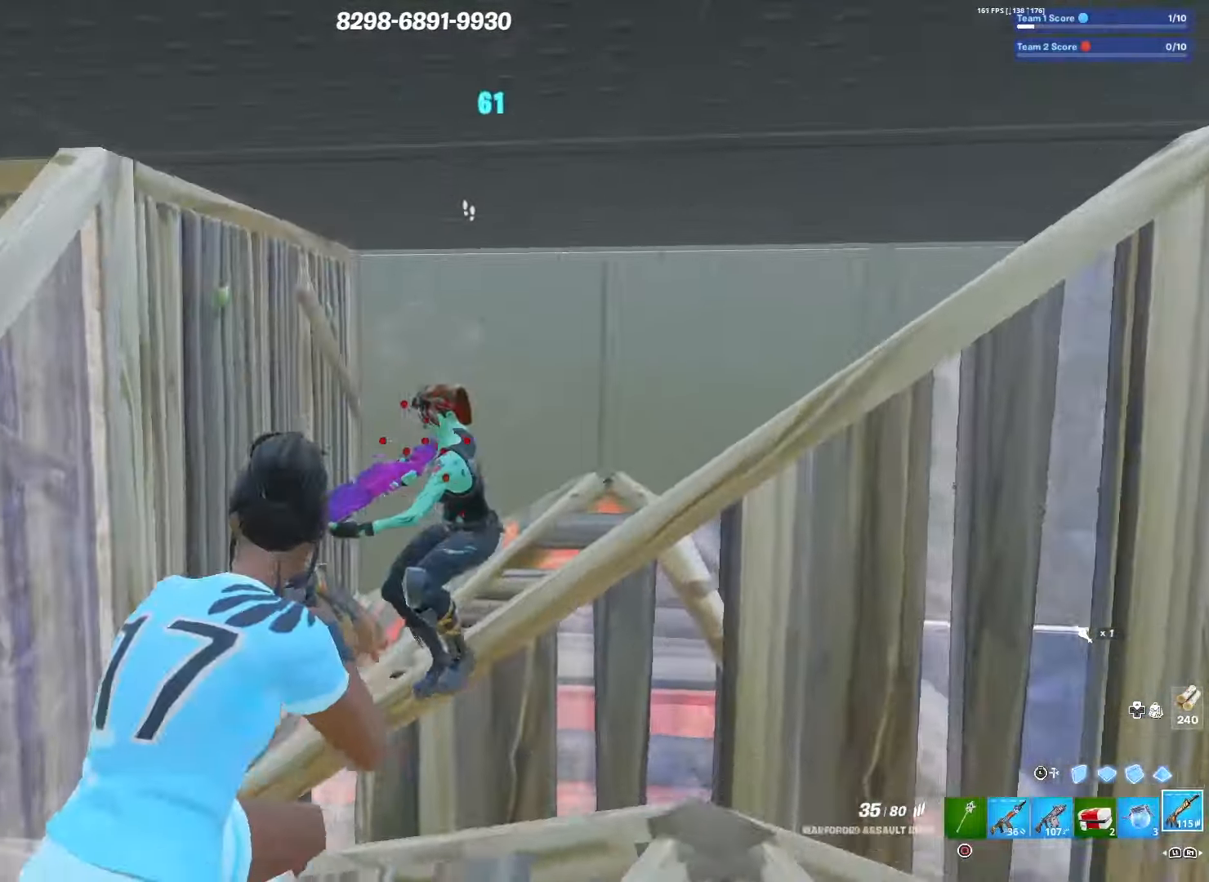
{"dt_ms": 500, "buttons": ["R2", "R3"], "left_stick": "down-left", "right_stick": "center", "events": [[83, "right_stick", "down"], [233, "right_stick", "up-right"], [400, "left_stick", "down-left"], [450, "R3", "down"], [450, "right_stick", "center"]]}
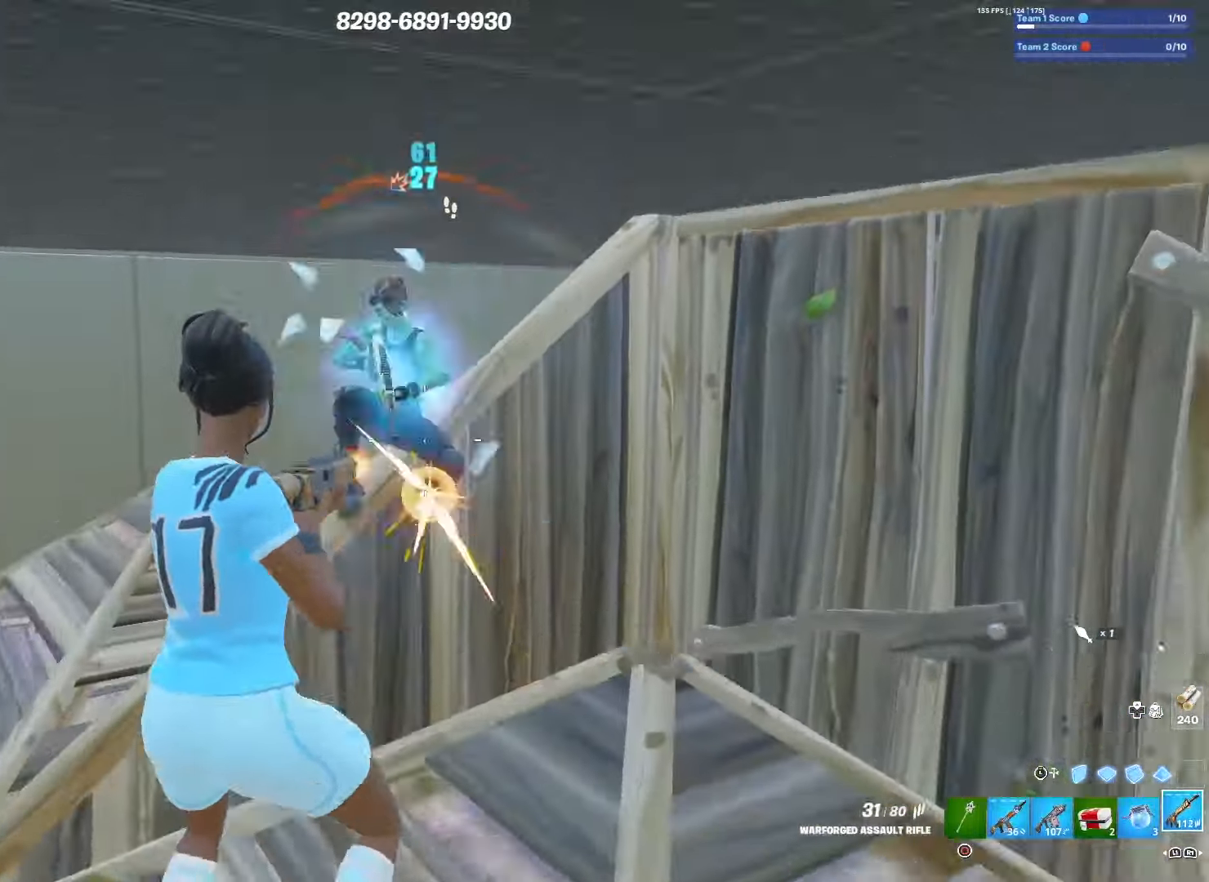
{"dt_ms": 500, "buttons": ["R2"], "left_stick": "down-left", "right_stick": "up-left", "events": [[83, "R3", "up"], [133, "right_stick", "down-right"], [350, "right_stick", "center"], [416, "right_stick", "up-left"]]}
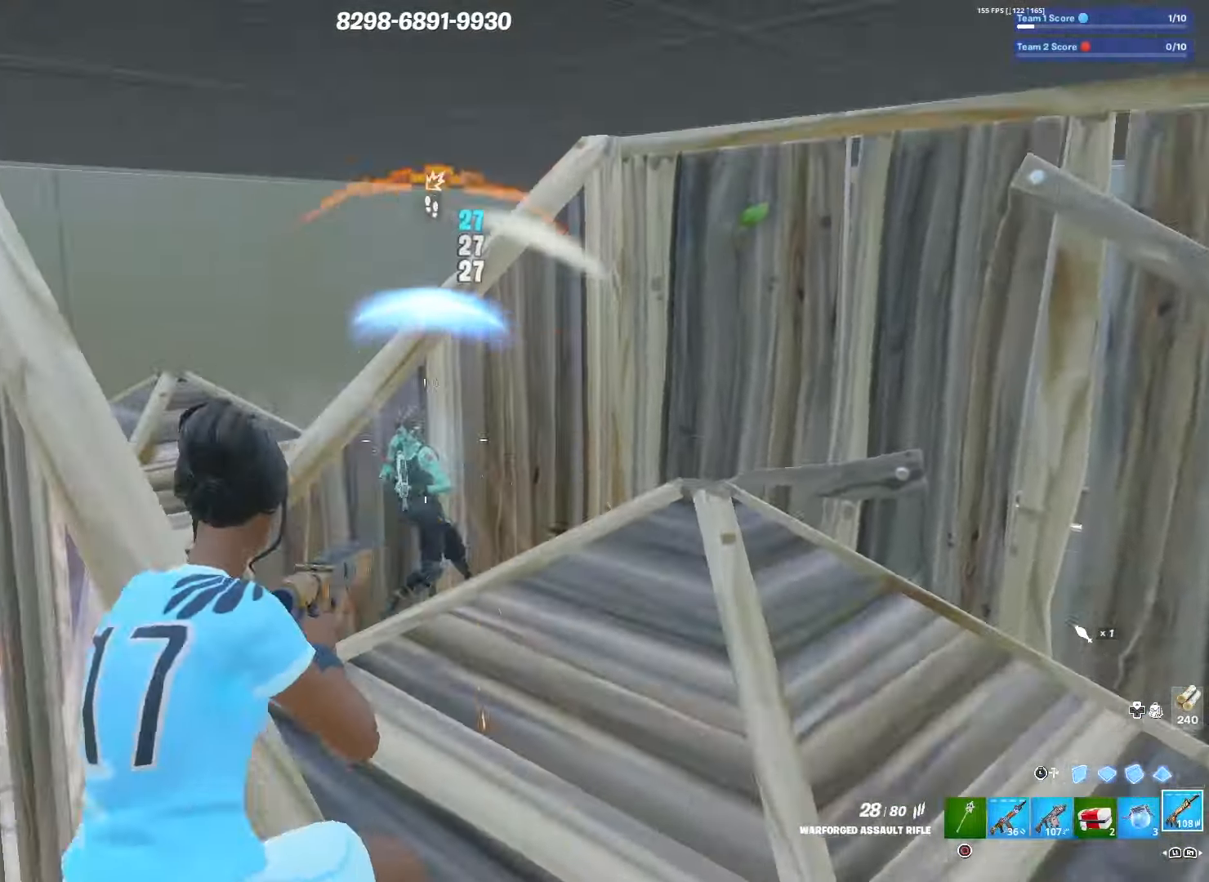
{"dt_ms": 500, "buttons": [], "left_stick": "up-right", "right_stick": "down", "events": [[33, "left_stick", "center"], [66, "right_stick", "center"], [83, "left_stick", "up-right"], [150, "right_stick", "down"], [233, "left_stick", "right"], [233, "right_stick", "center"], [266, "R3", "down"], [400, "R3", "up"], [416, "right_stick", "down-left"], [466, "right_stick", "down"], [500, "R2", "up"], [500, "left_stick", "up-right"]]}
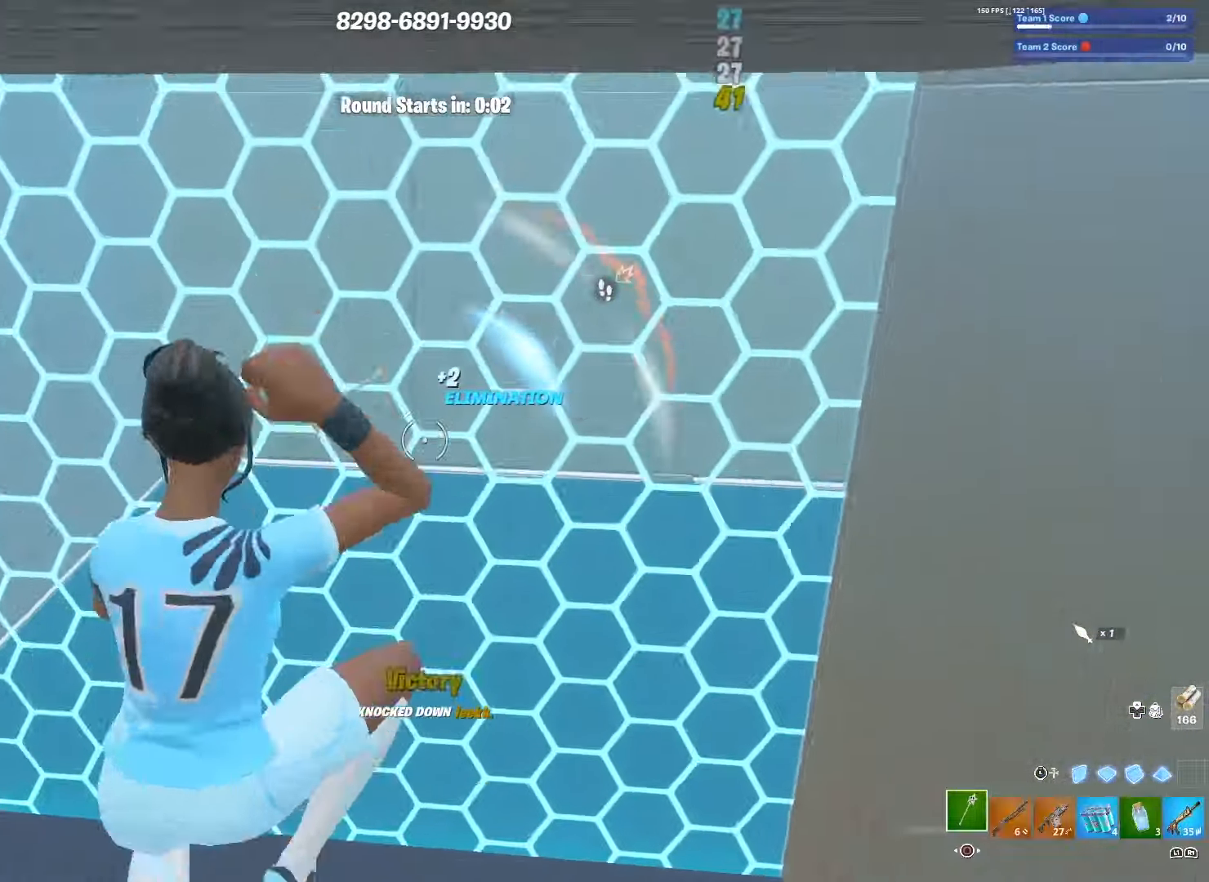
{"dt_ms": 500, "buttons": ["R2"], "left_stick": "left", "right_stick": "center", "events": [[33, "R1", "down"], [83, "right_stick", "center"], [166, "R1", "up"], [233, "right_stick", "left"], [266, "left_stick", "left"], [350, "L3", "down"], [466, "L3", "up"], [466, "R2", "down"], [466, "right_stick", "center"]]}
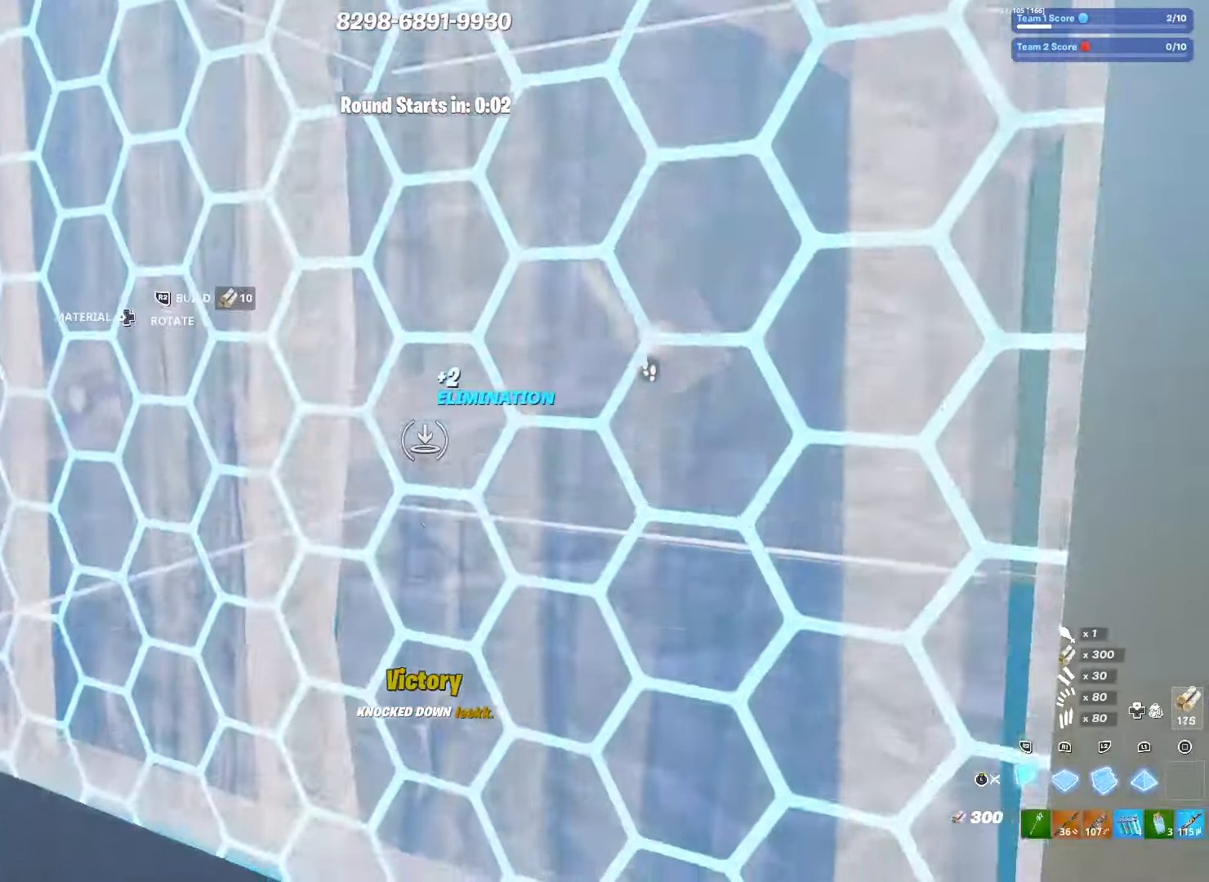
{"dt_ms": 500, "buttons": ["L2"], "left_stick": "up-left", "right_stick": "left", "events": [[83, "R2", "up"], [133, "TRIANGLE", "down"], [150, "right_stick", "up"], [216, "R2", "down"], [233, "TRIANGLE", "up"], [233, "left_stick", "up-left"], [266, "right_stick", "down"], [333, "right_stick", "right"], [450, "right_stick", "left"], [466, "R2", "up"], [500, "L2", "down"]]}
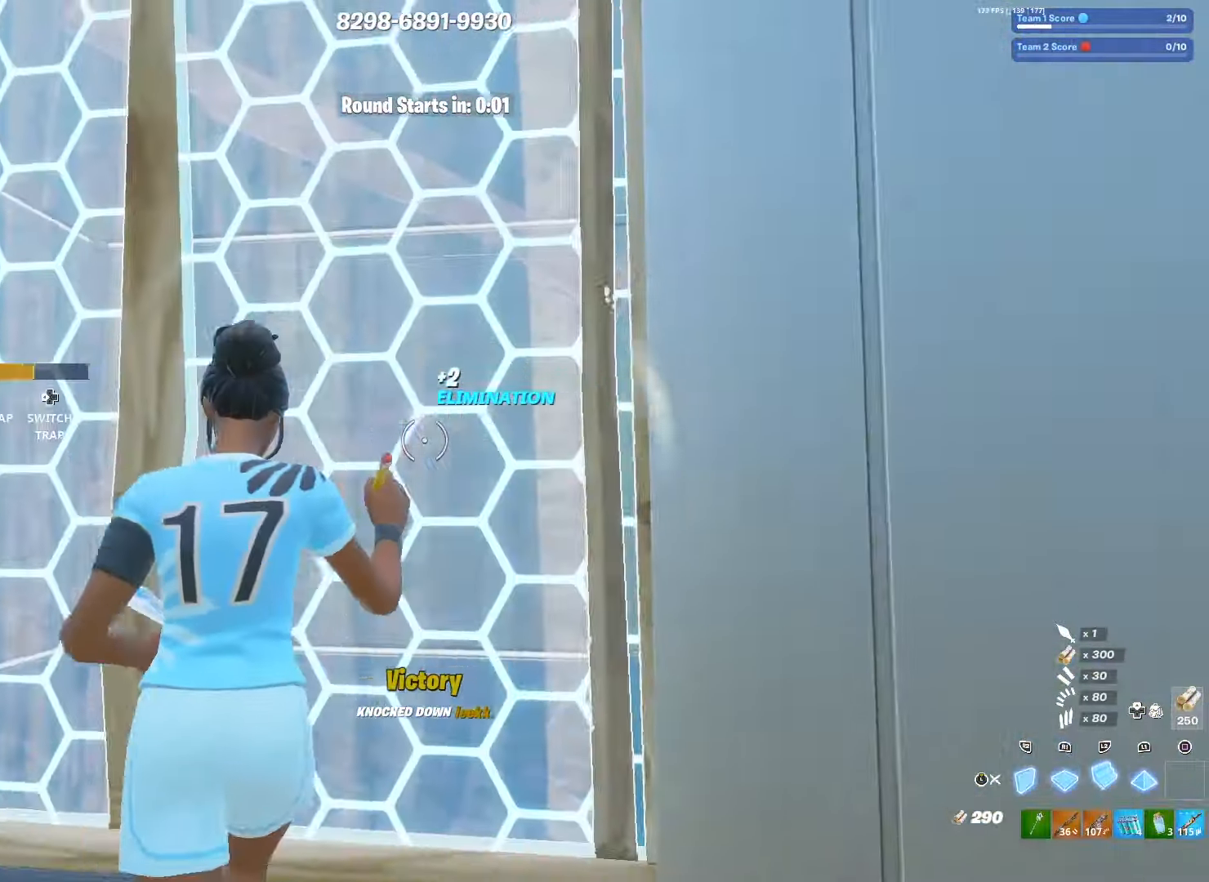
{"dt_ms": 500, "buttons": ["L1"], "left_stick": "up-left", "right_stick": "right", "events": [[83, "right_stick", "center"], [150, "L1", "down"], [233, "L2", "up"], [450, "right_stick", "right"]]}
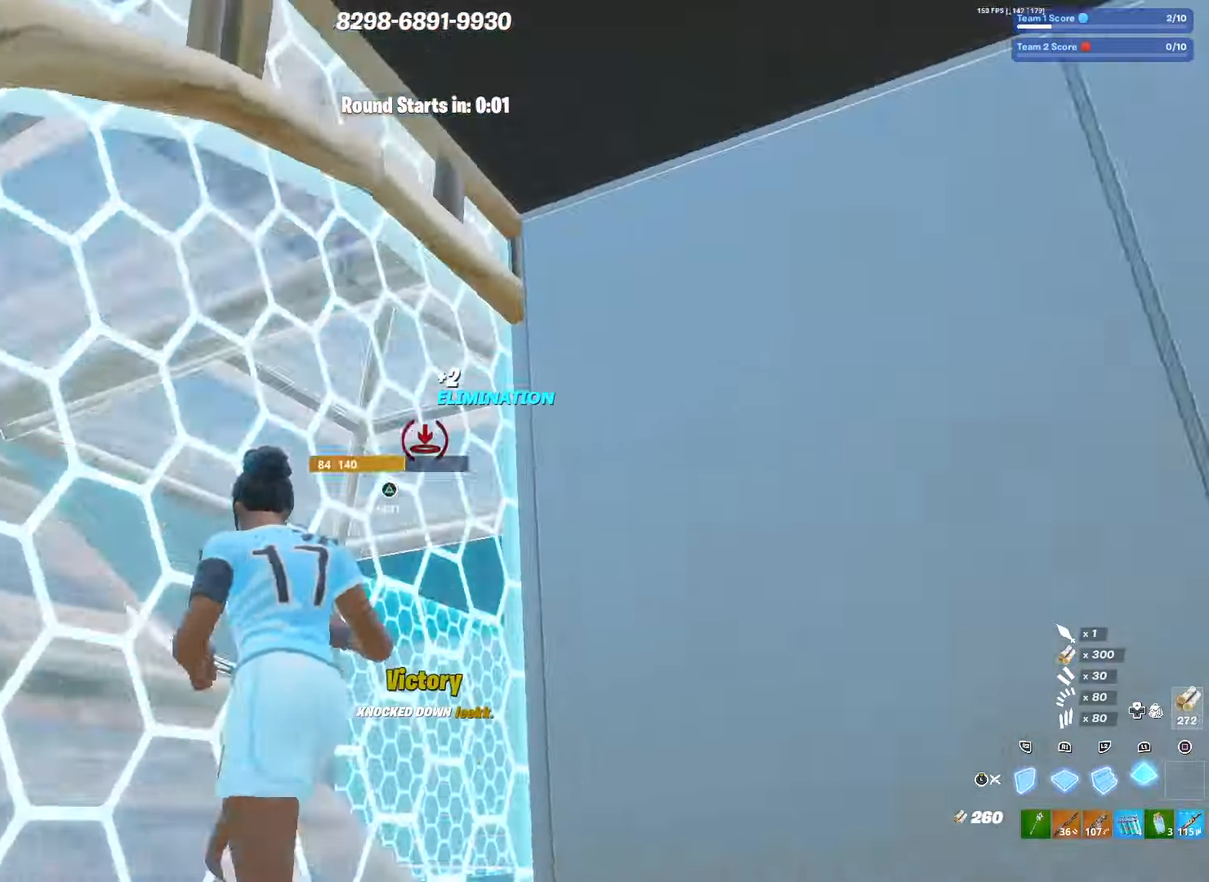
{"dt_ms": 500, "buttons": ["L3"], "left_stick": "left", "right_stick": "center", "events": [[50, "right_stick", "center"], [83, "left_stick", "left"], [383, "L1", "up"], [416, "L3", "down"]]}
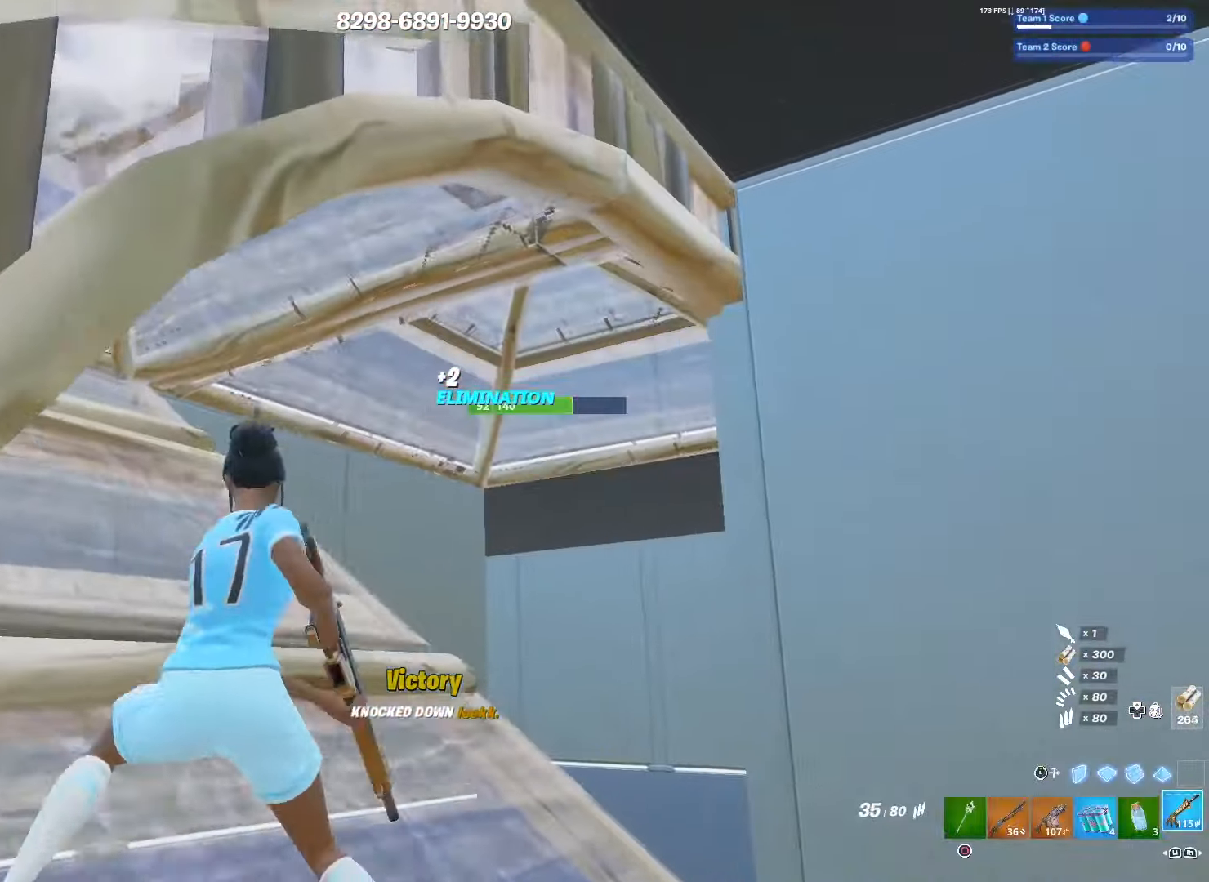
{"dt_ms": 500, "buttons": [], "left_stick": "up-right", "right_stick": "center", "events": [[33, "L3", "up"], [33, "R1", "down"], [67, "left_stick", "center"], [150, "R1", "up"], [150, "left_stick", "up-left"], [300, "right_stick", "right"], [317, "DPAD_RIGHT", "down"], [317, "left_stick", "up-right"], [450, "DPAD_RIGHT", "up"], [450, "right_stick", "center"]]}
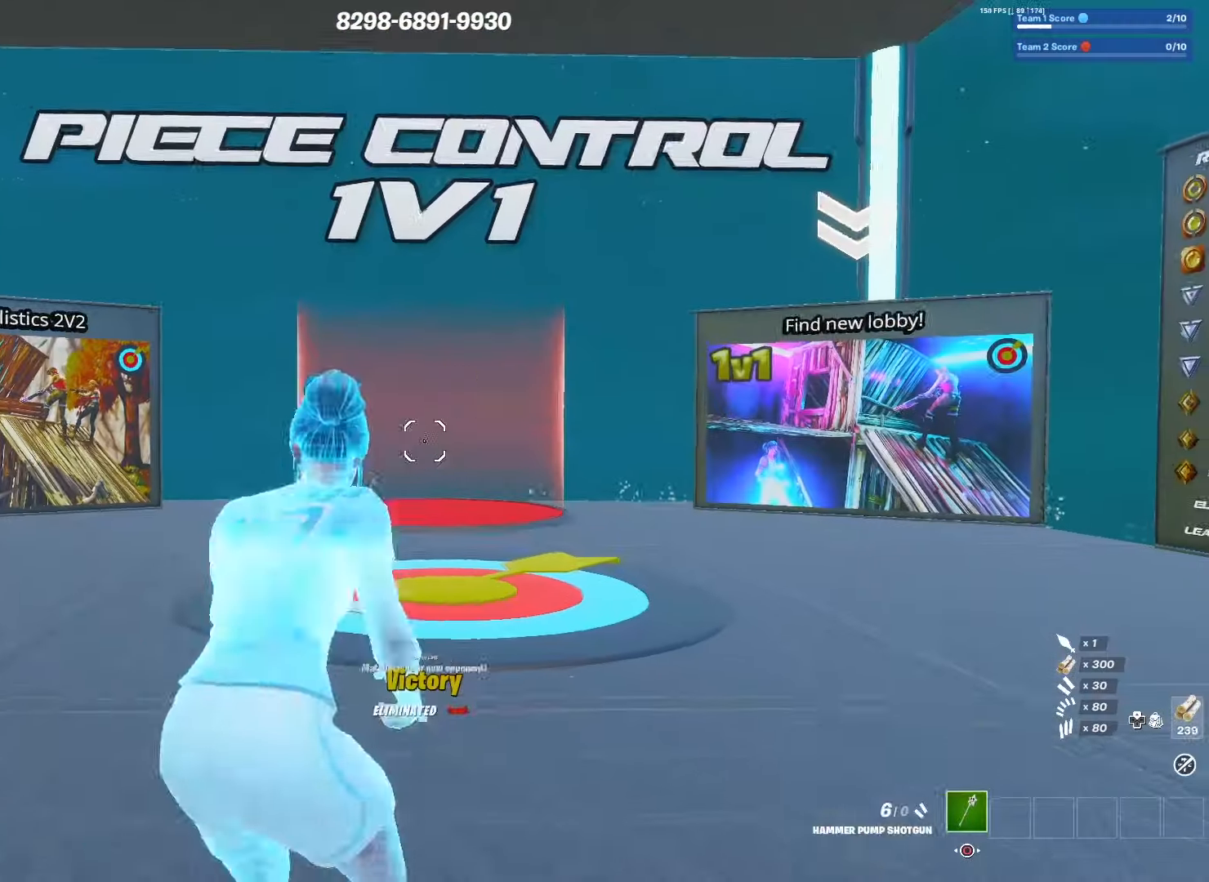
{"dt_ms": 500, "buttons": ["L3"], "left_stick": "up", "right_stick": "center", "events": [[17, "R1", "down"], [117, "R1", "up"], [267, "left_stick", "up"], [417, "L3", "down"]]}
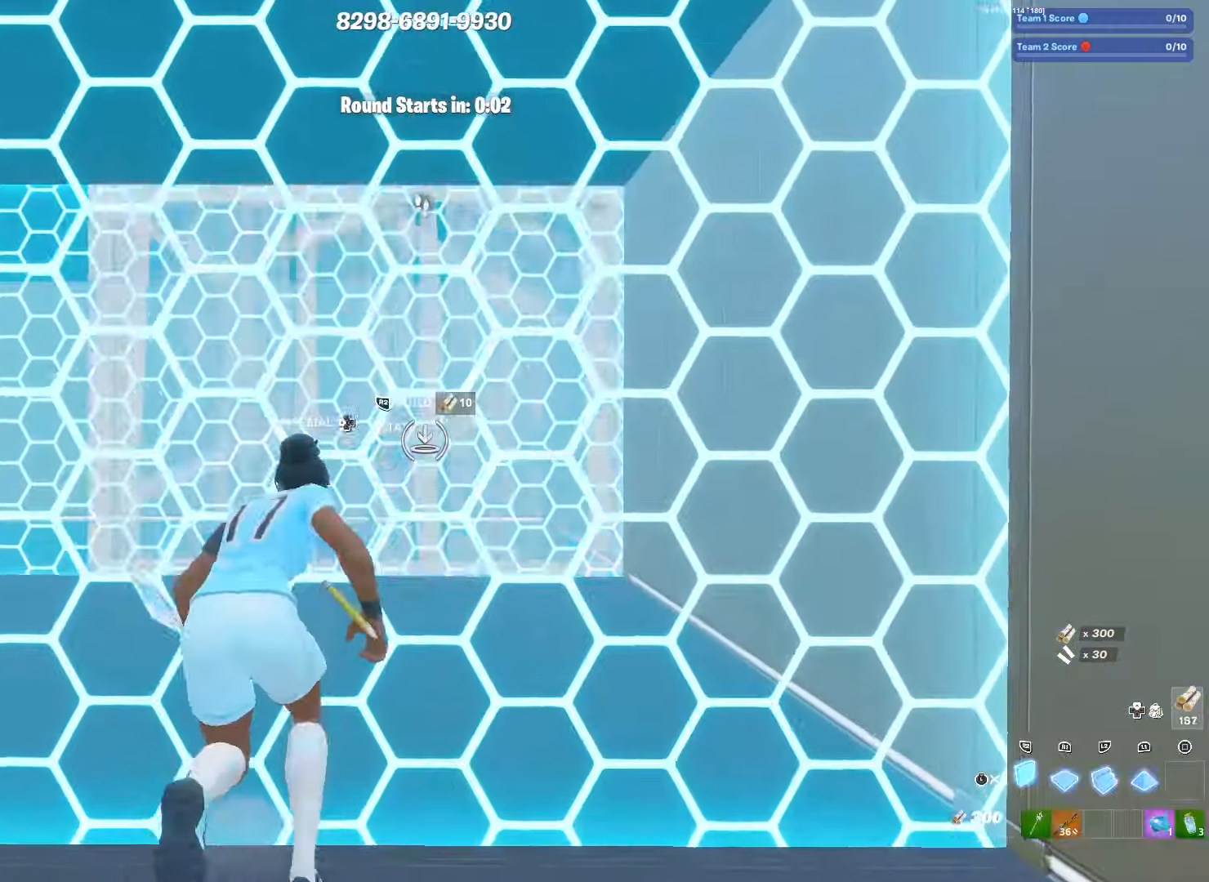
{"dt_ms": 500, "buttons": ["R2"], "left_stick": "up-right", "right_stick": "right", "events": [[34, "R2", "down"], [50, "L3", "up"], [284, "left_stick", "up-right"], [334, "right_stick", "left"], [467, "right_stick", "right"]]}
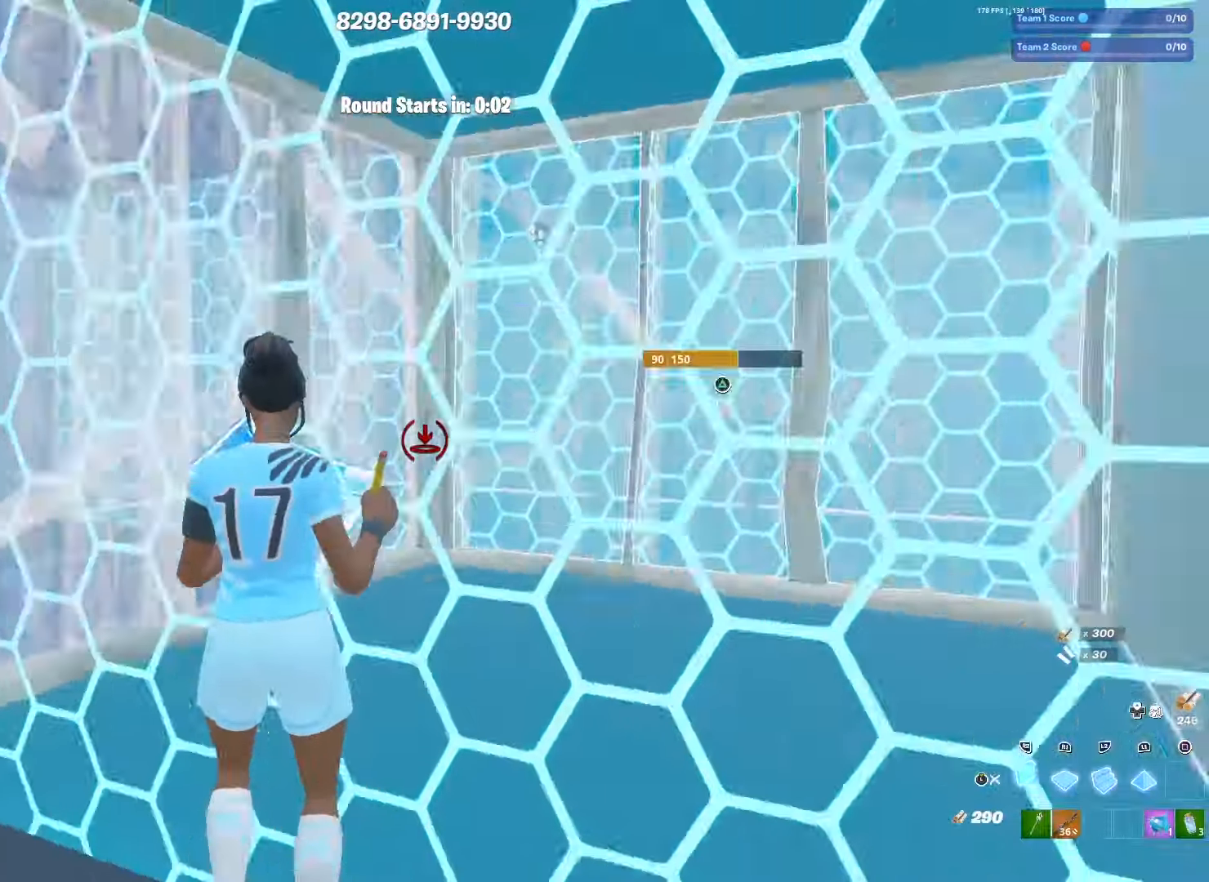
{"dt_ms": 500, "buttons": [], "left_stick": "up", "right_stick": "center", "events": [[84, "L3", "down"], [84, "R2", "up"], [84, "left_stick", "up"], [200, "L3", "up"], [284, "R1", "down"], [317, "right_stick", "center"], [350, "R1", "up"], [384, "DPAD_RIGHT", "down"], [500, "DPAD_RIGHT", "up"]]}
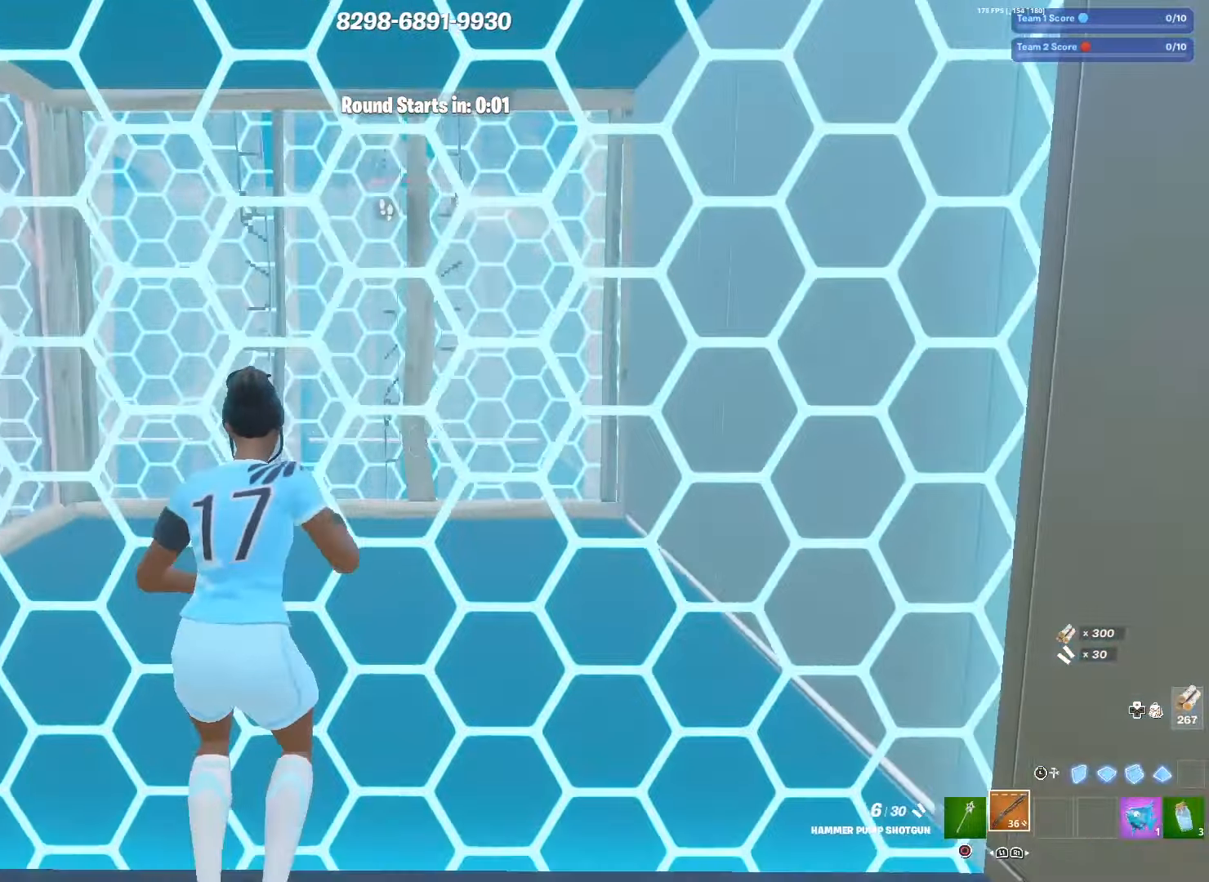
{"dt_ms": 500, "buttons": ["DPAD_RIGHT"], "left_stick": "up", "right_stick": "center", "events": [[84, "L3", "down"], [200, "L1", "down"], [200, "L3", "up"], [317, "L3", "down"], [367, "L1", "up"], [417, "L3", "up"], [484, "DPAD_RIGHT", "down"]]}
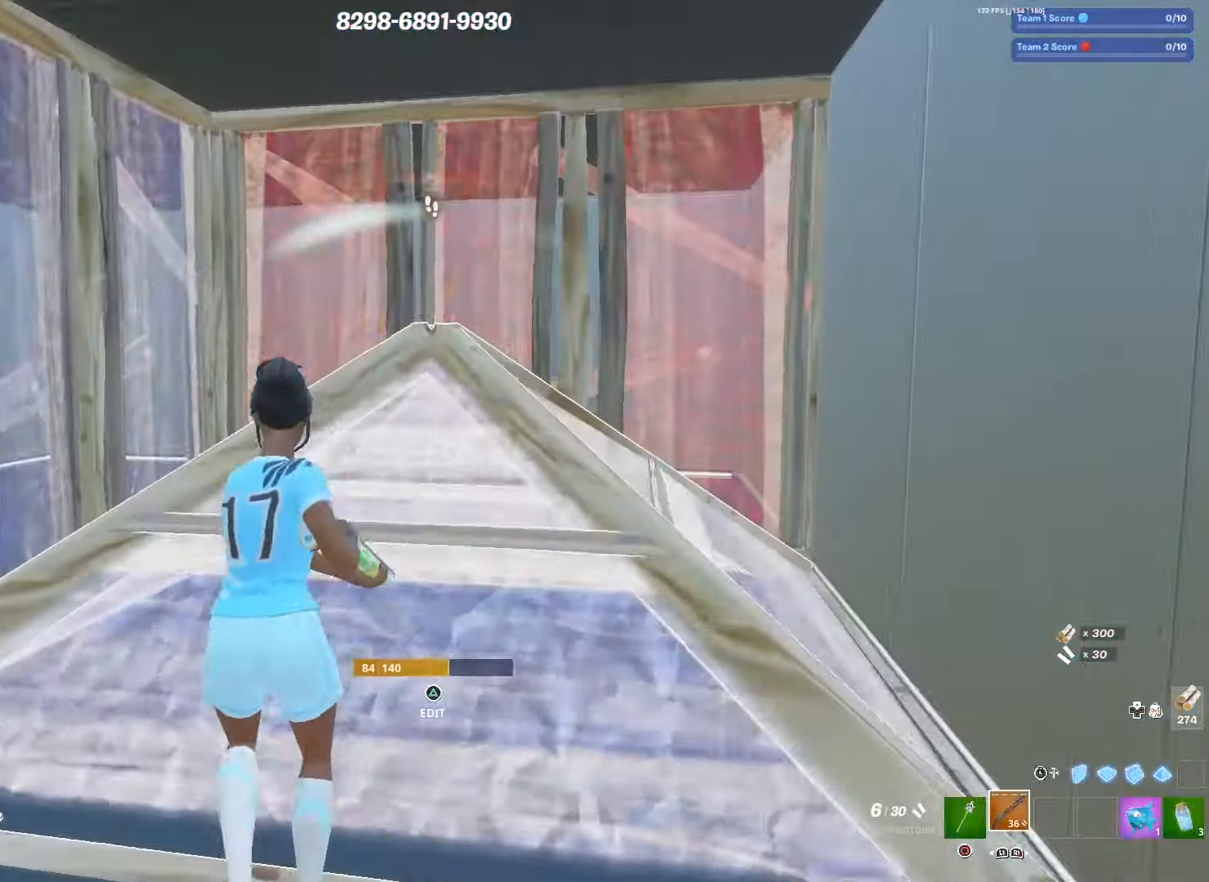
{"dt_ms": 500, "buttons": [], "left_stick": "up", "right_stick": "down", "events": [[117, "DPAD_RIGHT", "up"], [467, "right_stick", "down"]]}
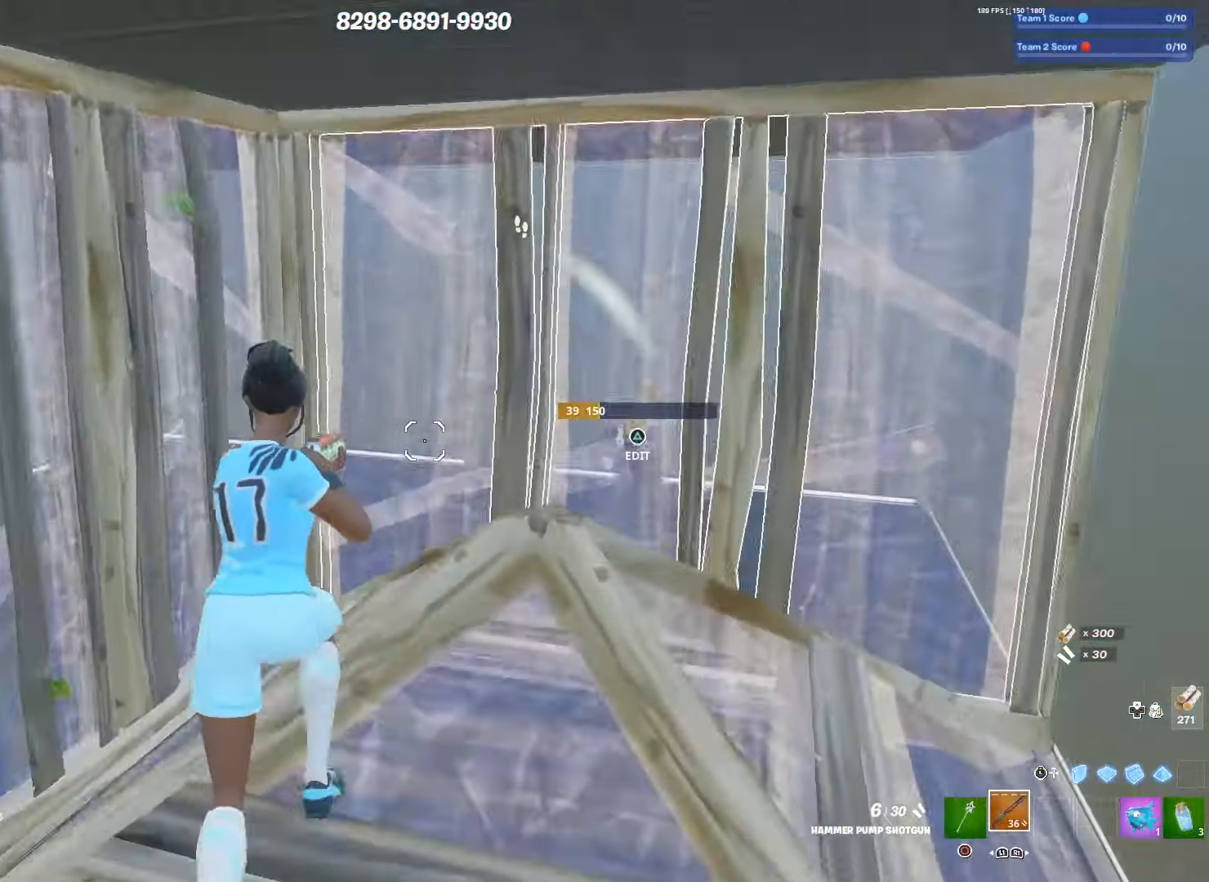
{"dt_ms": 500, "buttons": ["R2"], "left_stick": "right", "right_stick": "center", "events": [[150, "R2", "down"], [150, "left_stick", "down"], [167, "right_stick", "right"], [284, "L3", "down"], [284, "right_stick", "down"], [300, "R2", "up"], [300, "left_stick", "down-right"], [367, "R2", "down"], [384, "right_stick", "center"], [400, "L3", "up"], [434, "left_stick", "right"]]}
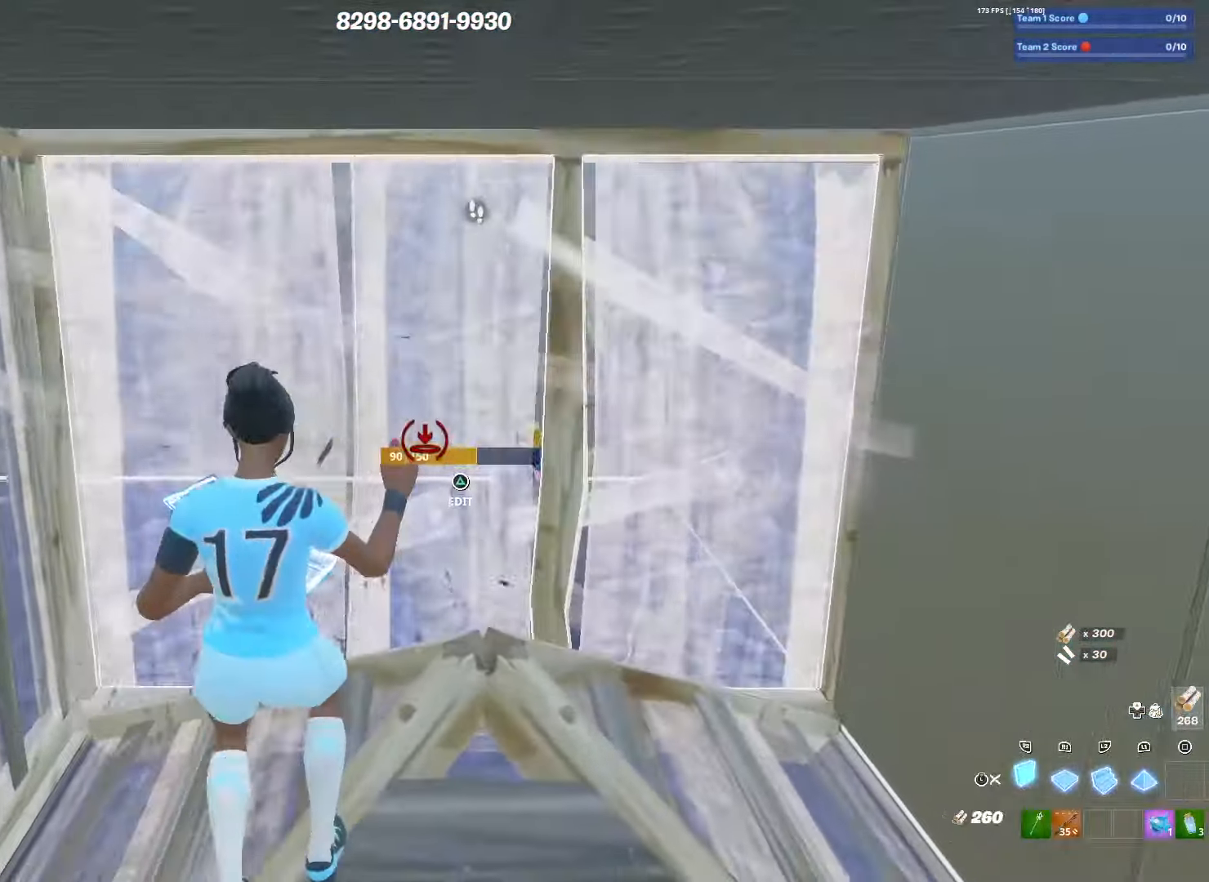
{"dt_ms": 500, "buttons": [], "left_stick": "up-right", "right_stick": "right", "events": [[167, "left_stick", "up-right"], [200, "R2", "up"], [217, "L3", "down"], [317, "L3", "up"], [350, "TRIANGLE", "down"], [367, "right_stick", "up-right"], [384, "R2", "down"], [400, "TRIANGLE", "up"], [417, "right_stick", "up-left"], [484, "R2", "up"], [484, "right_stick", "right"]]}
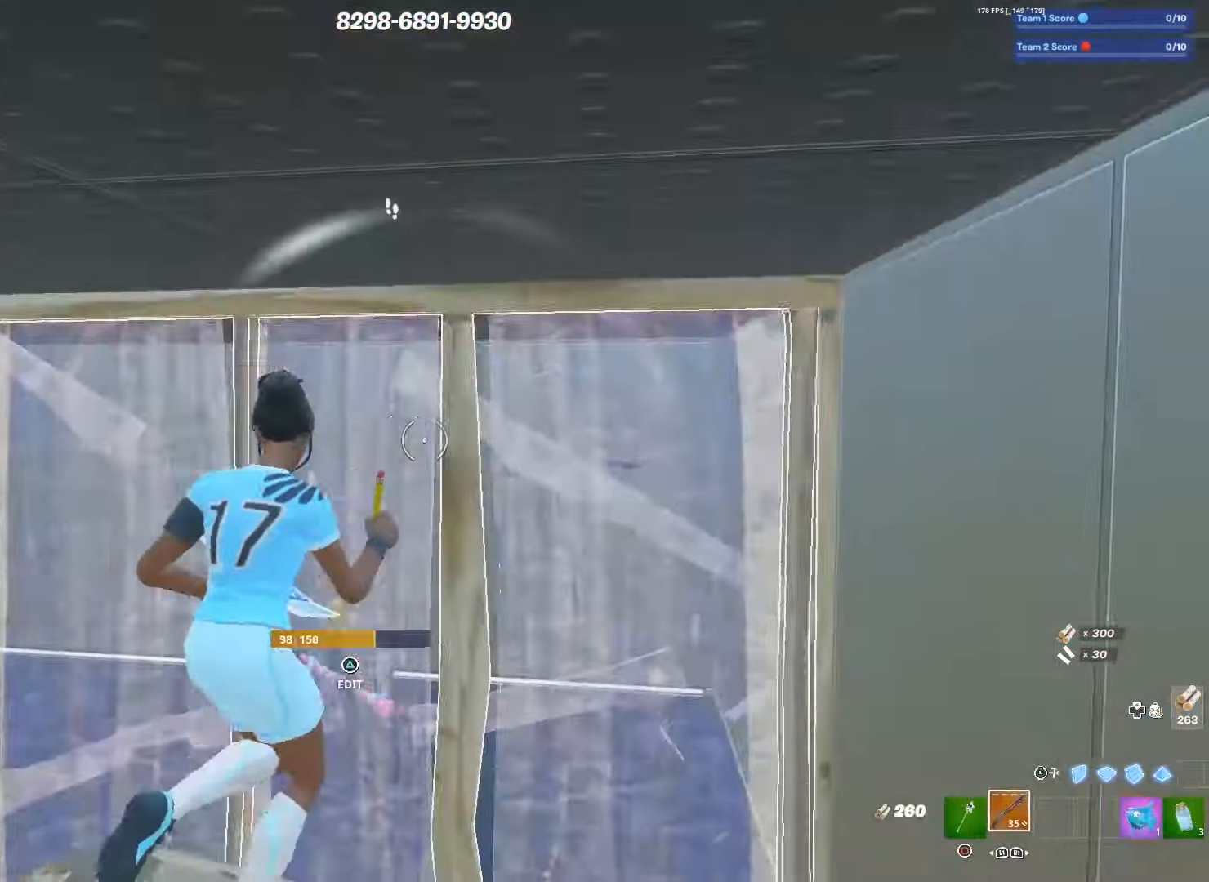
{"dt_ms": 500, "buttons": [], "left_stick": "left", "right_stick": "left", "events": [[34, "right_stick", "down"], [84, "L3", "down"], [84, "left_stick", "up"], [134, "right_stick", "center"], [167, "L2", "down"], [184, "L3", "up"], [284, "TRIANGLE", "down"], [300, "right_stick", "down"], [334, "L2", "up"], [334, "R2", "down"], [350, "TRIANGLE", "up"], [417, "right_stick", "left"], [467, "R2", "up"], [484, "left_stick", "left"]]}
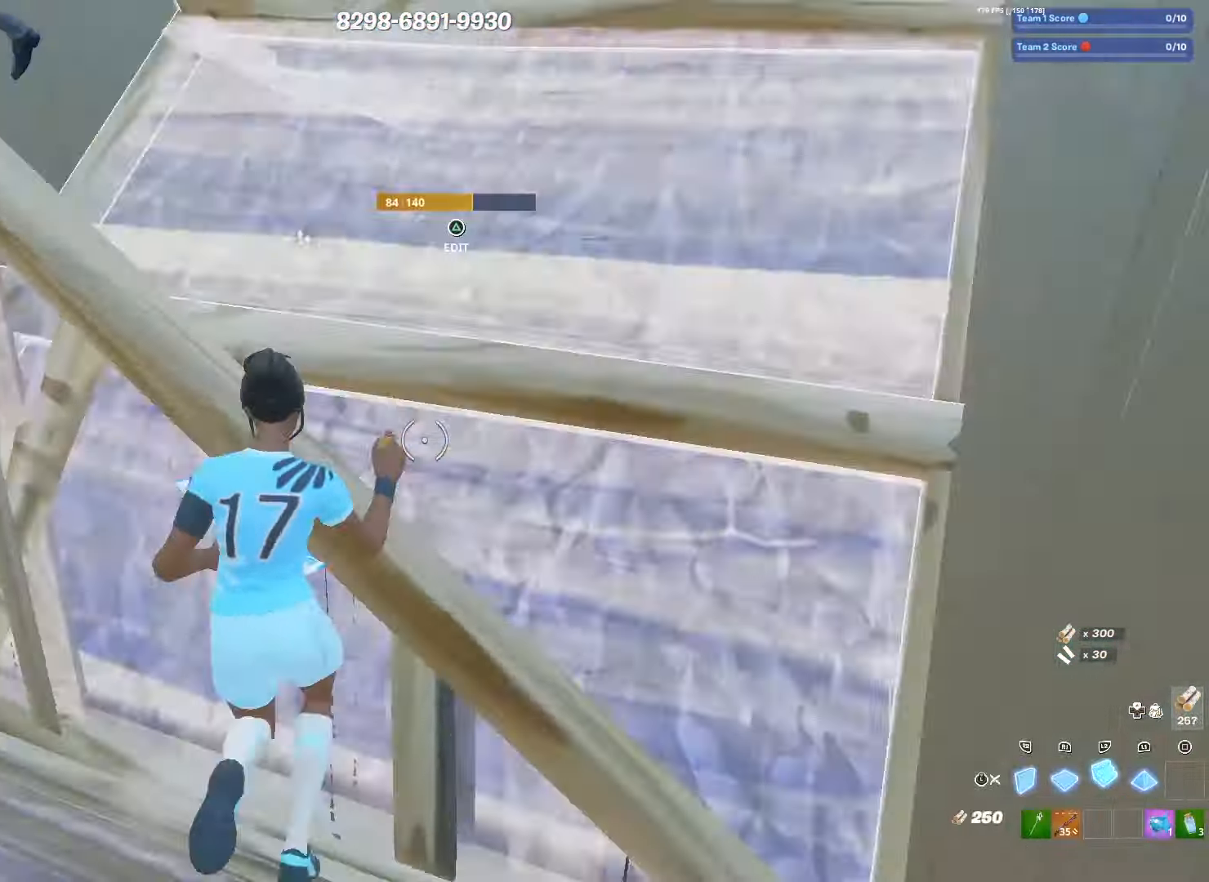
{"dt_ms": 500, "buttons": [], "left_stick": "right", "right_stick": "center", "events": [[50, "R2", "down"], [134, "right_stick", "up-right"], [150, "left_stick", "up-left"], [234, "L3", "down"], [250, "right_stick", "up-left"], [267, "R2", "up"], [300, "right_stick", "down-left"], [317, "left_stick", "left"], [367, "L3", "up"], [400, "right_stick", "center"], [417, "left_stick", "center"], [484, "left_stick", "right"]]}
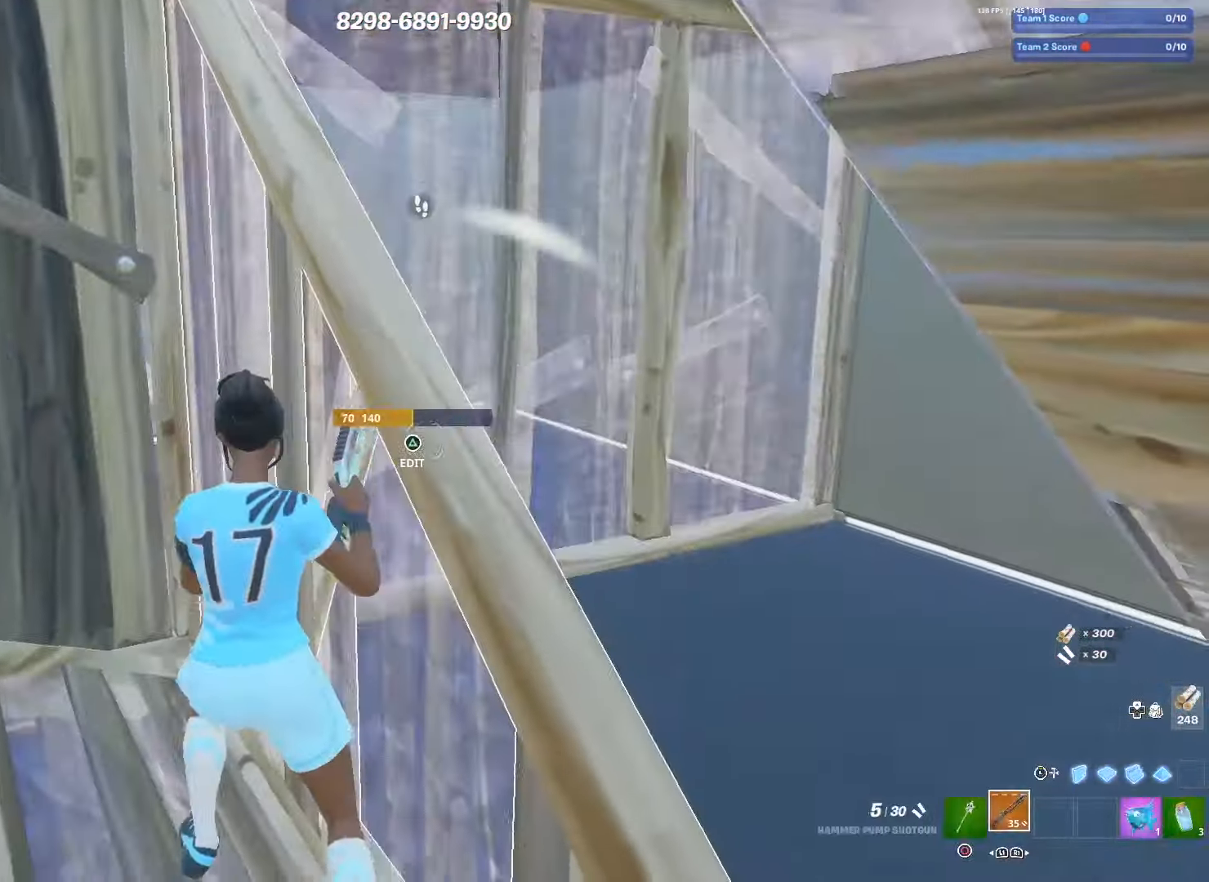
{"dt_ms": 500, "buttons": [], "left_stick": "up-right", "right_stick": "up-right", "events": [[50, "R3", "down"], [234, "R3", "up"], [234, "right_stick", "down-right"], [300, "TRIANGLE", "down"], [384, "R2", "down"], [384, "right_stick", "left"], [400, "TRIANGLE", "up"], [450, "left_stick", "up-right"], [467, "right_stick", "up-right"], [500, "R2", "up"]]}